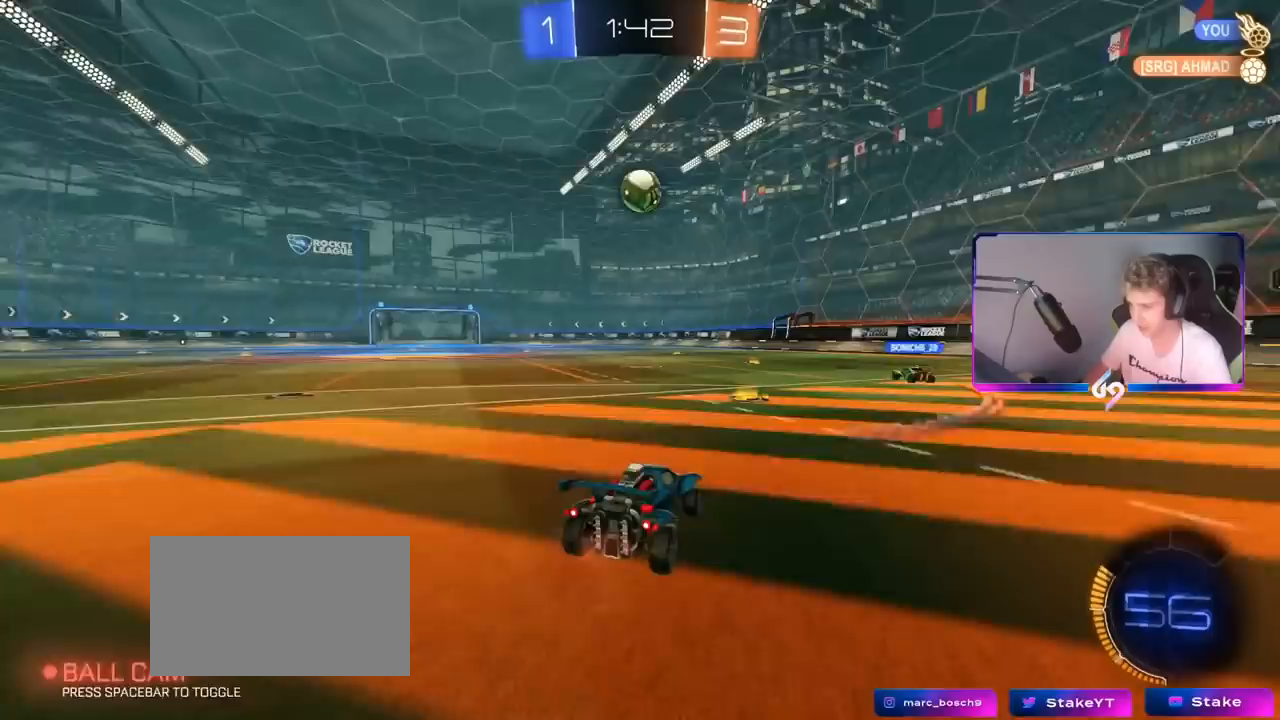
Gameplay with keyboard and mouse; each line is a JSON object with the keys and mouse buttons held at the frame after it. "events" lists presses ("down") and releases ("up") of "1", "2", "3", "4", "5", "a", "alt", "c", "caps_lock", "ctrl", "d", "e", "f", "g", "q", "r", "s", "shift", "space", "t", "tab", "v", "w", "x", "z", "mouse_left", "mouse_wheel" and "mouse_right" between this image and that frame as [ms after this image, input, new state], when the widget could be followed in between. "mouse_left", "mouse_wheel", "mouse_right" = the "left", "wheel", "right" buttons of the "mouse" list. No other keys are recorded. "wheel" means that the mouse wheel is clicked or scrolled. "mouse_move" is the direction in which the mouse moves at that frame (one of eight, or "still"), when it could be read.
{"keys": [], "mouse": ["left", "right"], "mouse_move": "down-left", "events": [[17, "a", "down"], [117, "a", "up"], [217, "mouse_left", "down"], [450, "w", "up"], [500, "mouse_right", "down"]]}
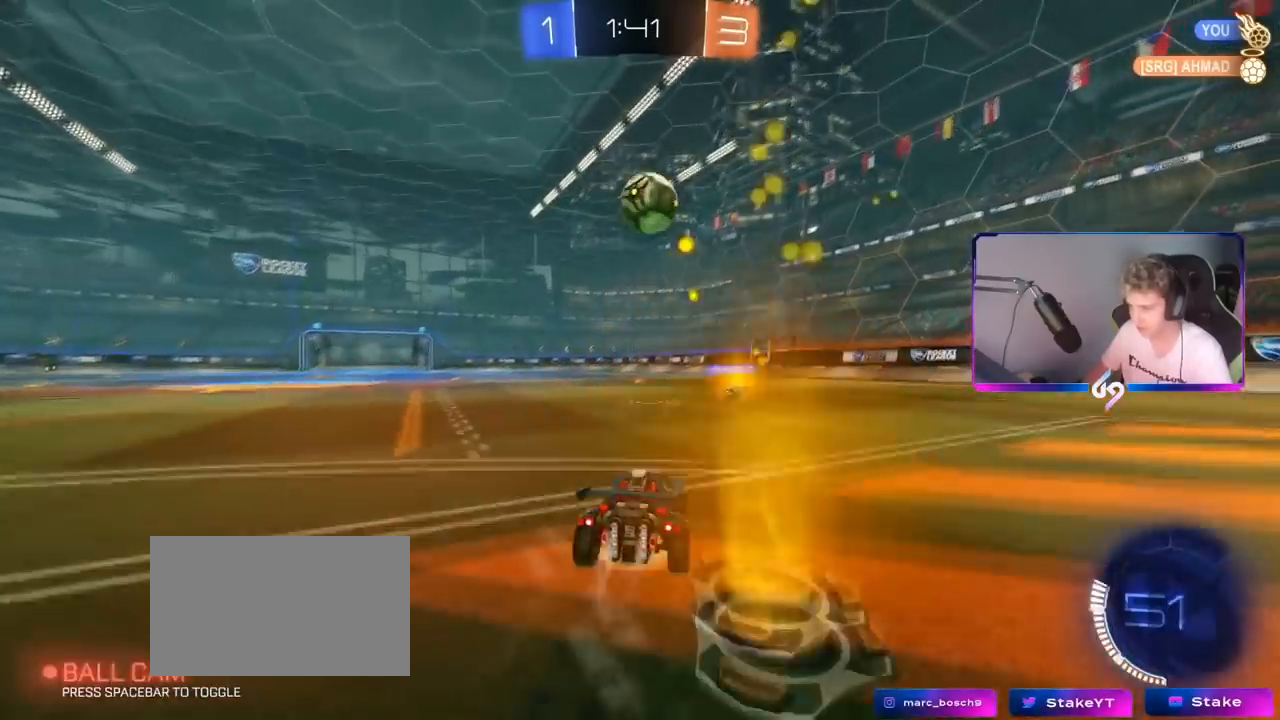
{"keys": ["d", "shift", "w"], "mouse": ["right"], "mouse_move": "still", "events": [[51, "s", "down"], [101, "s", "up"], [151, "mouse_right", "up"], [217, "a", "down"], [267, "w", "down"], [317, "a", "up"], [317, "mouse_left", "up"], [418, "d", "down"], [418, "shift", "down"], [468, "mouse_right", "down"]]}
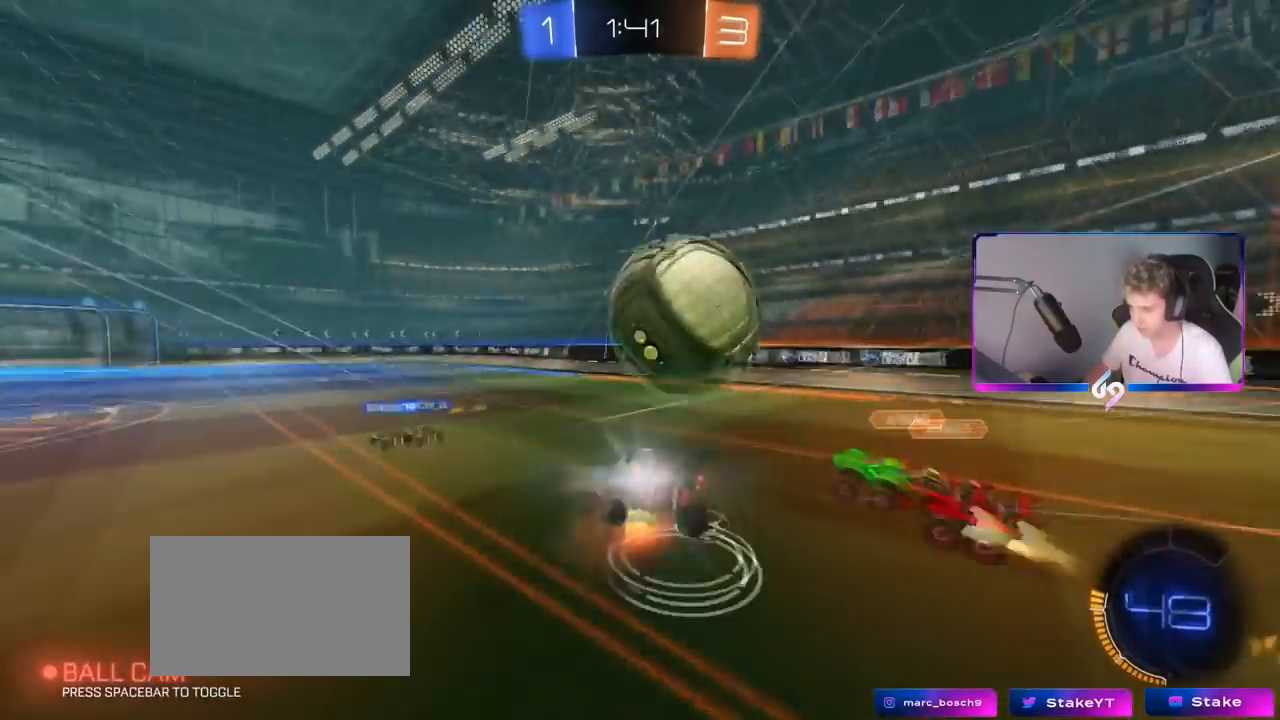
{"keys": ["d", "s", "shift"], "mouse": ["left"], "mouse_move": "still", "events": [[17, "s", "down"], [117, "w", "up"], [150, "mouse_right", "up"], [250, "mouse_left", "down"], [250, "s", "up"], [434, "s", "down"]]}
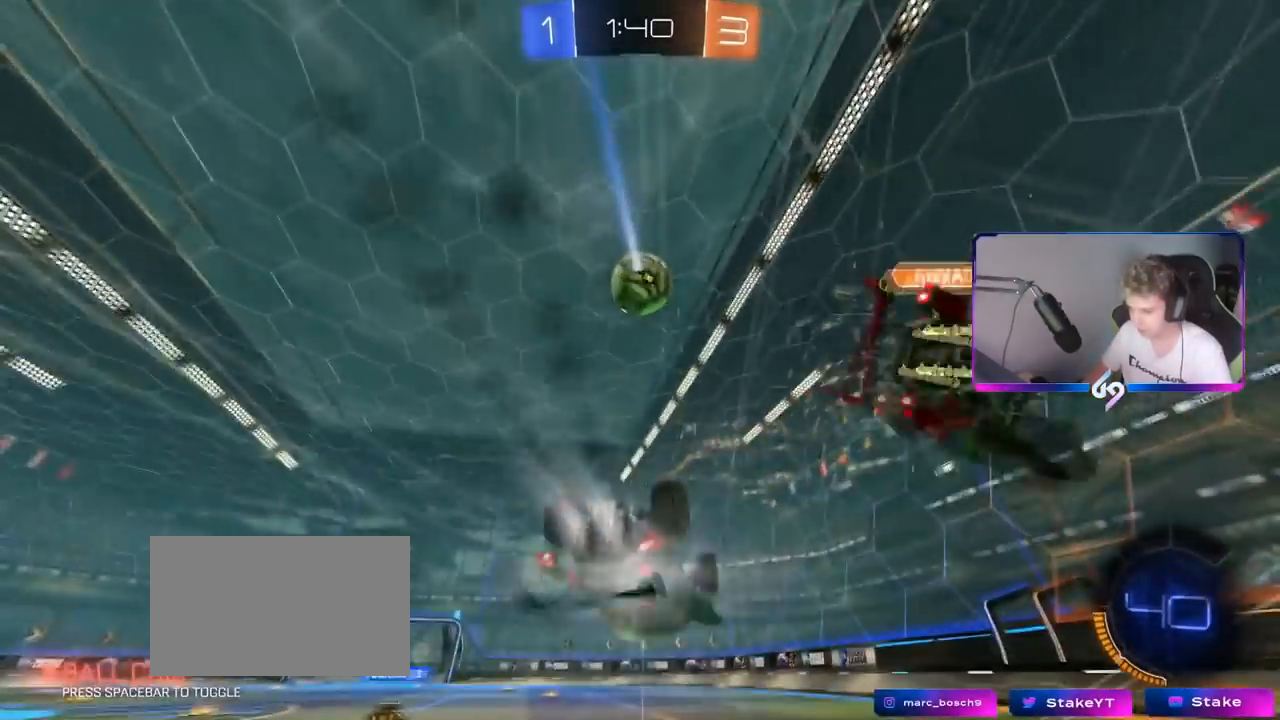
{"keys": ["s"], "mouse": [], "mouse_move": "still", "events": [[67, "mouse_left", "up"], [117, "space", "down"], [267, "space", "up"], [368, "d", "up"], [368, "shift", "up"], [418, "a", "down"], [501, "a", "up"]]}
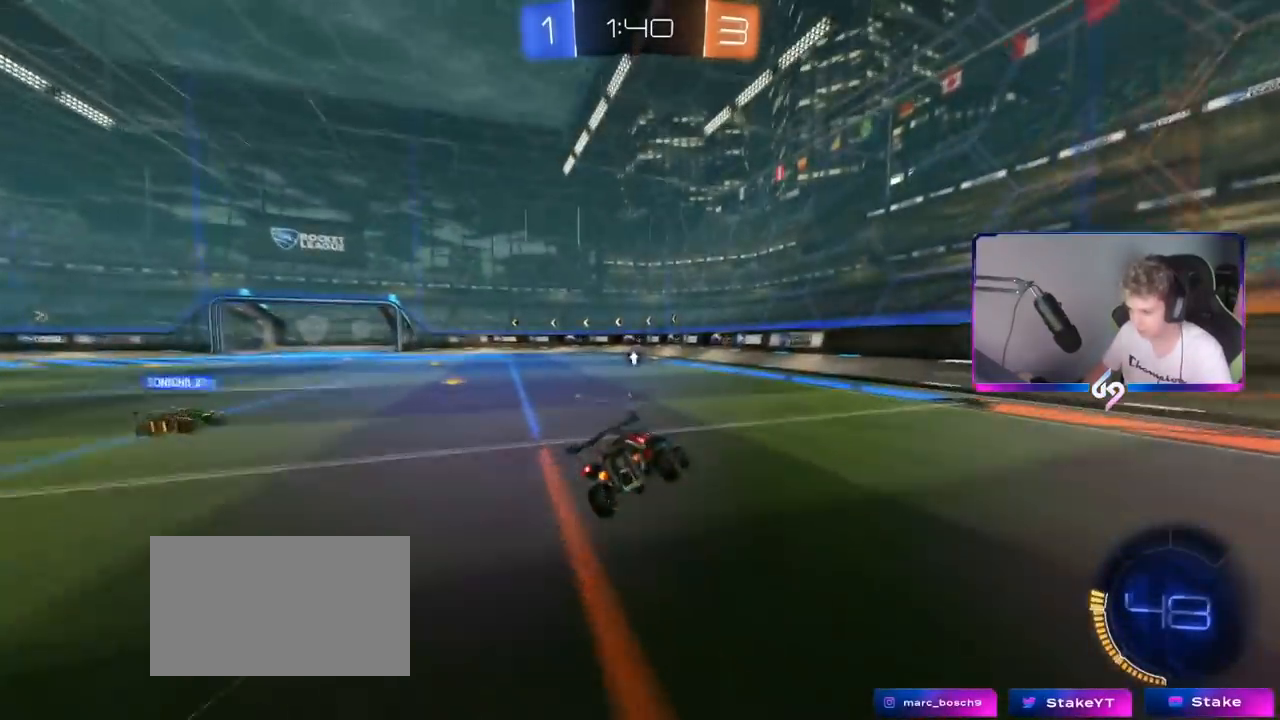
{"keys": ["space", "w"], "mouse": [], "mouse_move": "still", "events": [[33, "s", "up"], [83, "mouse_left", "down"], [133, "d", "down"], [184, "d", "up"], [184, "w", "down"], [284, "mouse_left", "up"], [500, "space", "down"]]}
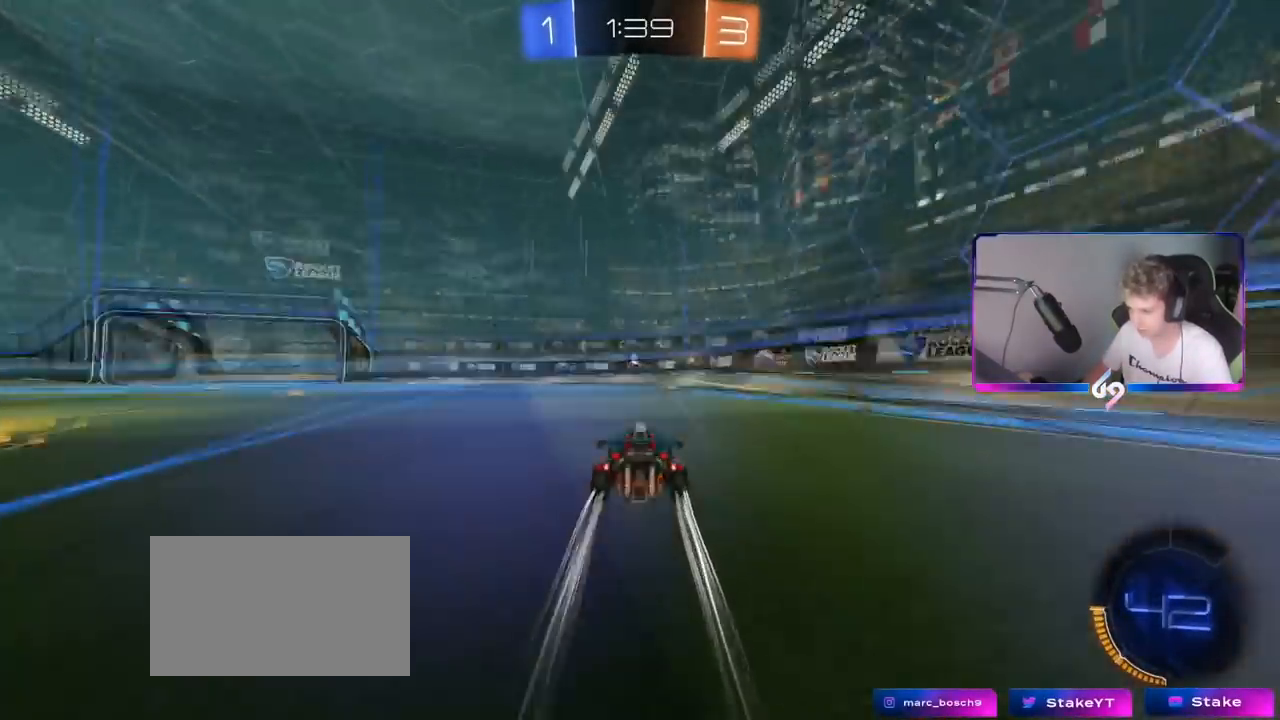
{"keys": ["a", "w"], "mouse": [], "mouse_move": "still", "events": [[201, "space", "up"], [484, "a", "down"]]}
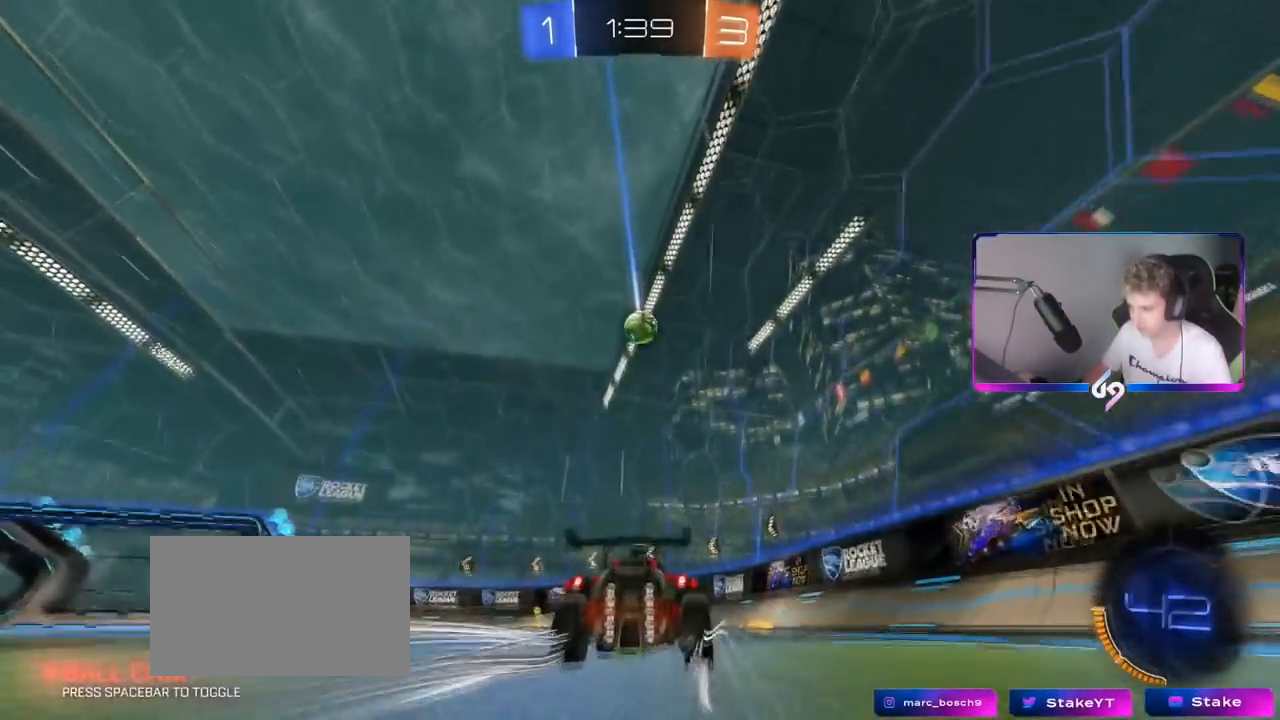
{"keys": ["a", "w"], "mouse": [], "mouse_move": "still", "events": [[117, "a", "up"], [450, "a", "down"]]}
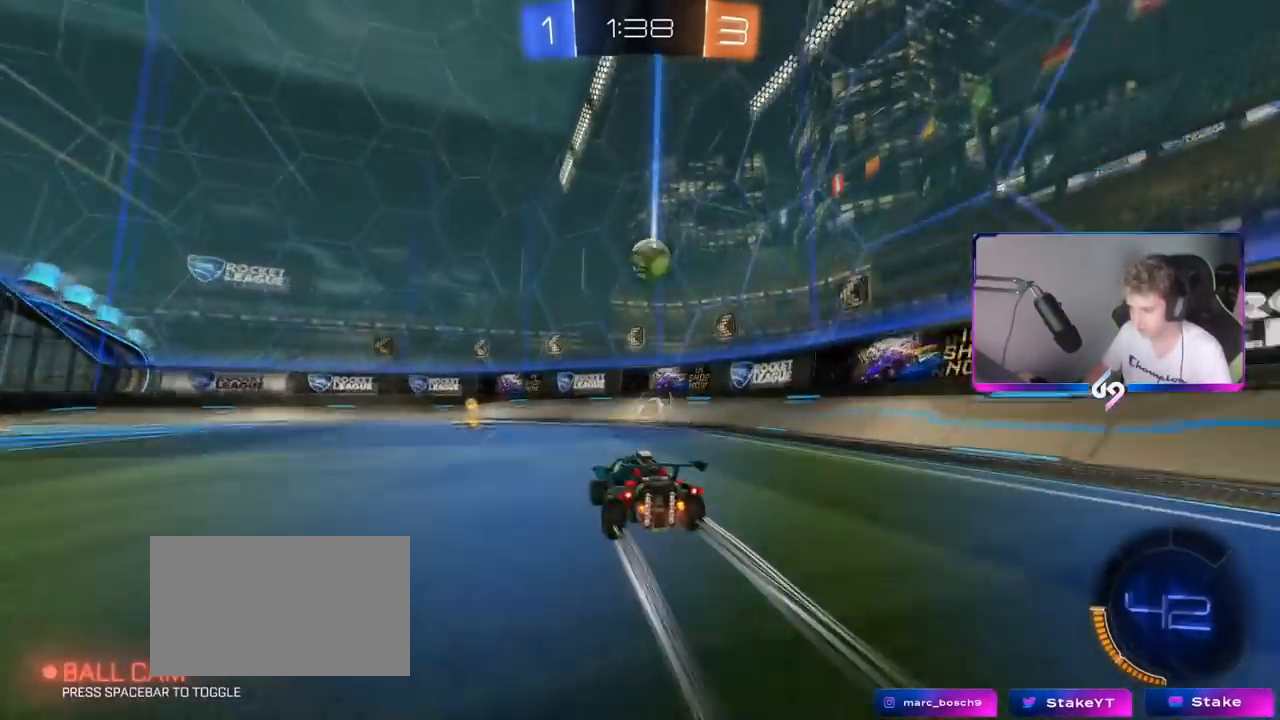
{"keys": ["a", "w"], "mouse": ["left"], "mouse_move": "left", "events": [[84, "a", "up"], [234, "a", "down"], [267, "a", "up"], [317, "a", "down"], [317, "mouse_left", "down"]]}
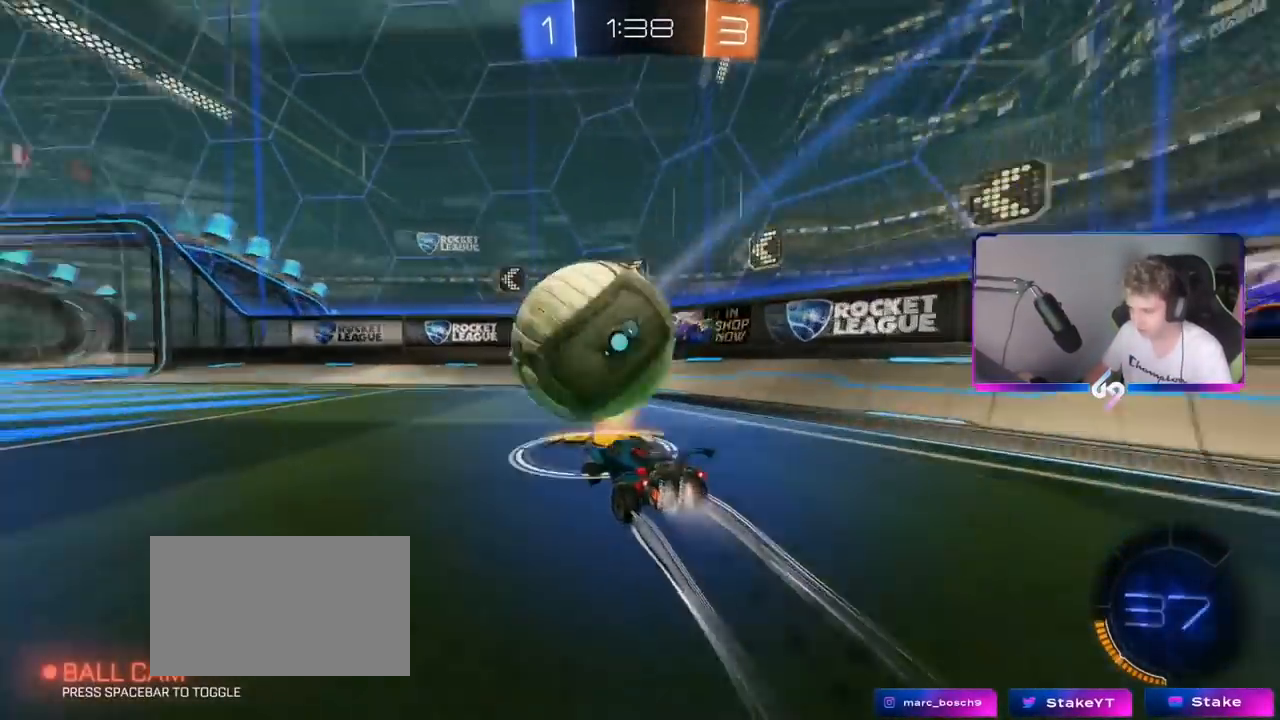
{"keys": ["a", "w"], "mouse": [], "mouse_move": "still", "events": [[100, "a", "up"], [200, "mouse_left", "up"], [250, "a", "down"], [250, "shift", "down"], [384, "shift", "up"]]}
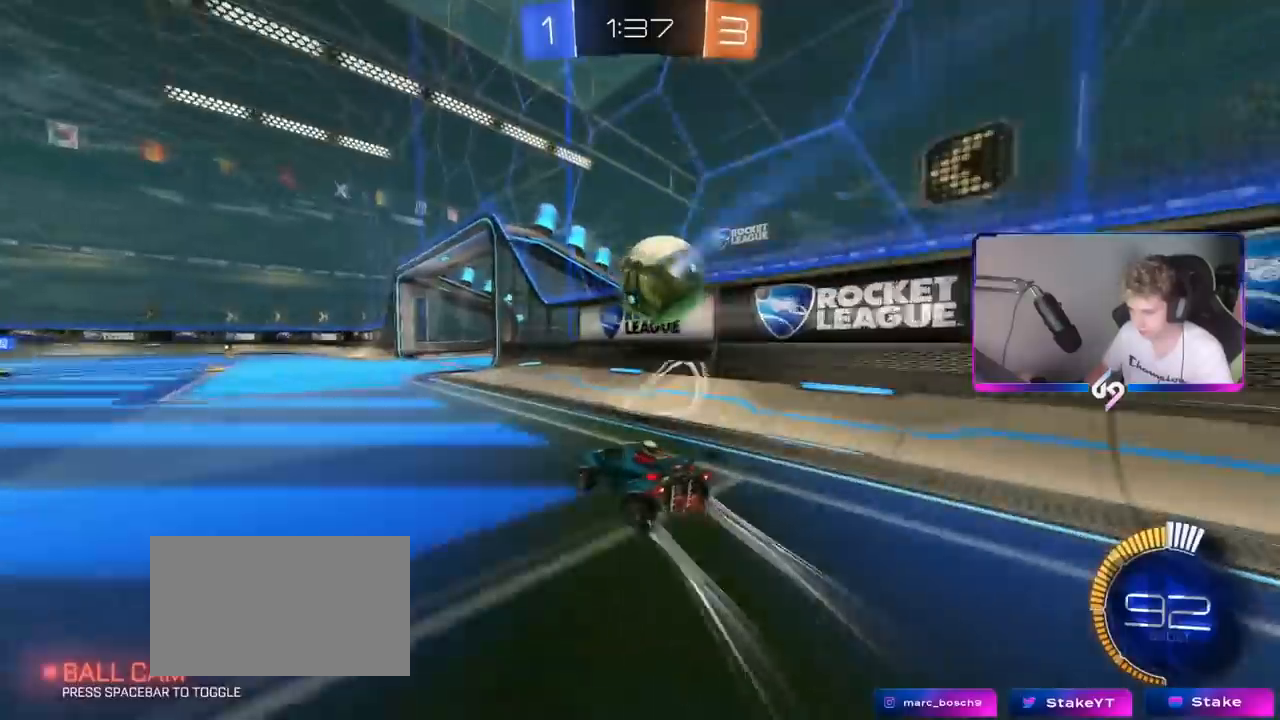
{"keys": ["d", "w"], "mouse": [], "mouse_move": "up-left", "events": [[67, "a", "up"], [67, "space", "down"], [167, "mouse_left", "down"], [217, "a", "down"], [217, "space", "up"], [301, "a", "up"], [451, "mouse_left", "up"], [484, "d", "down"]]}
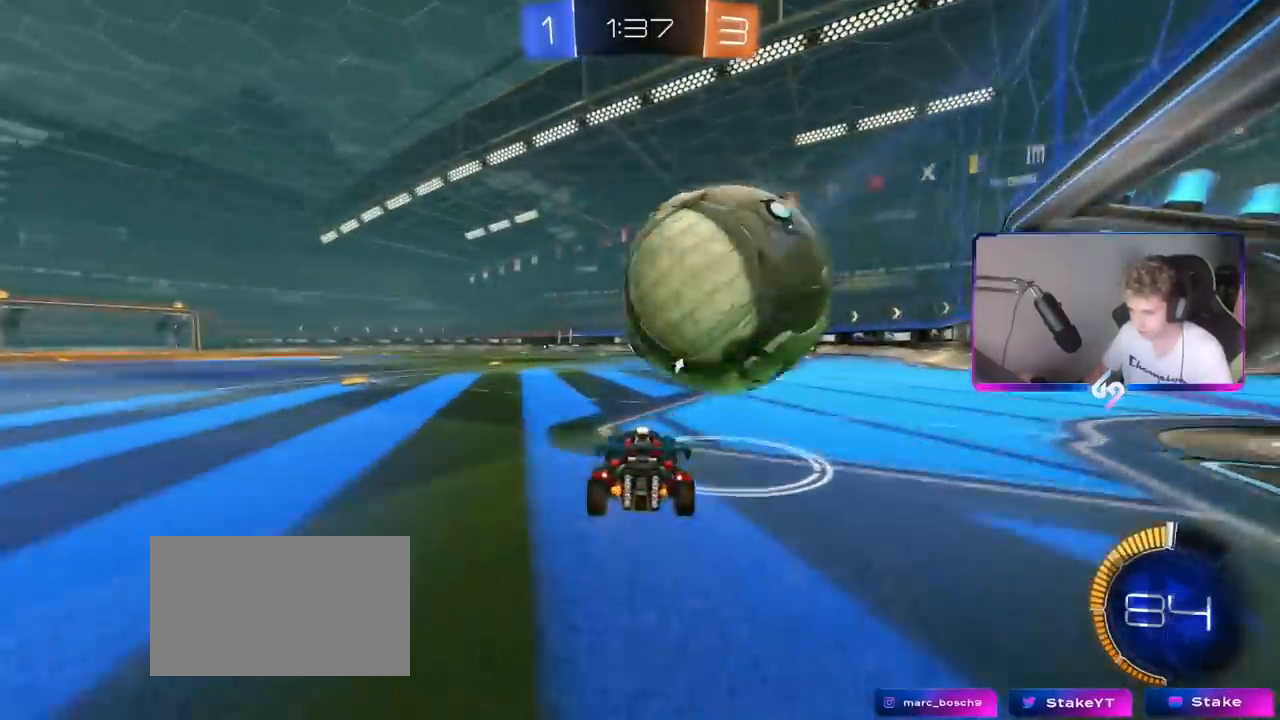
{"keys": ["w"], "mouse": [], "mouse_move": "still", "events": [[33, "mouse_left", "down"], [133, "d", "up"], [267, "d", "down"], [367, "d", "up"], [417, "a", "down"], [417, "mouse_left", "up"], [500, "a", "up"]]}
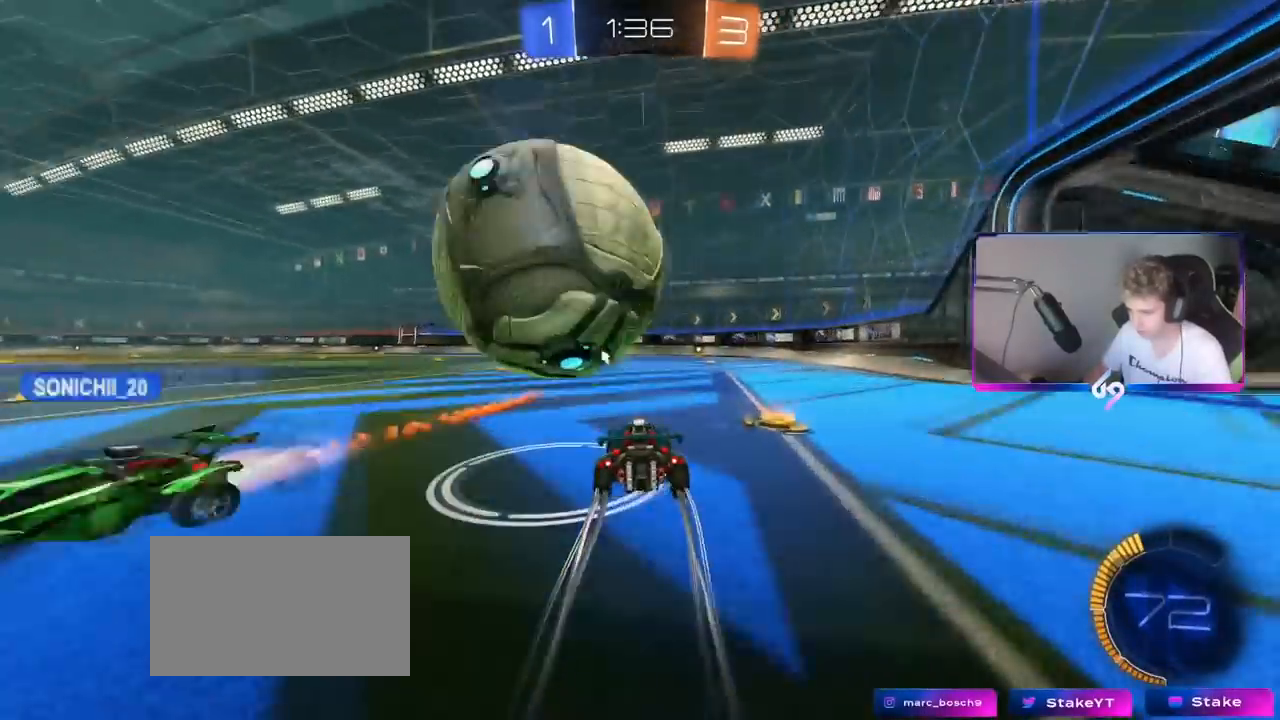
{"keys": [], "mouse": [], "mouse_move": "still", "events": [[284, "a", "down"], [284, "w", "up"], [401, "a", "up"]]}
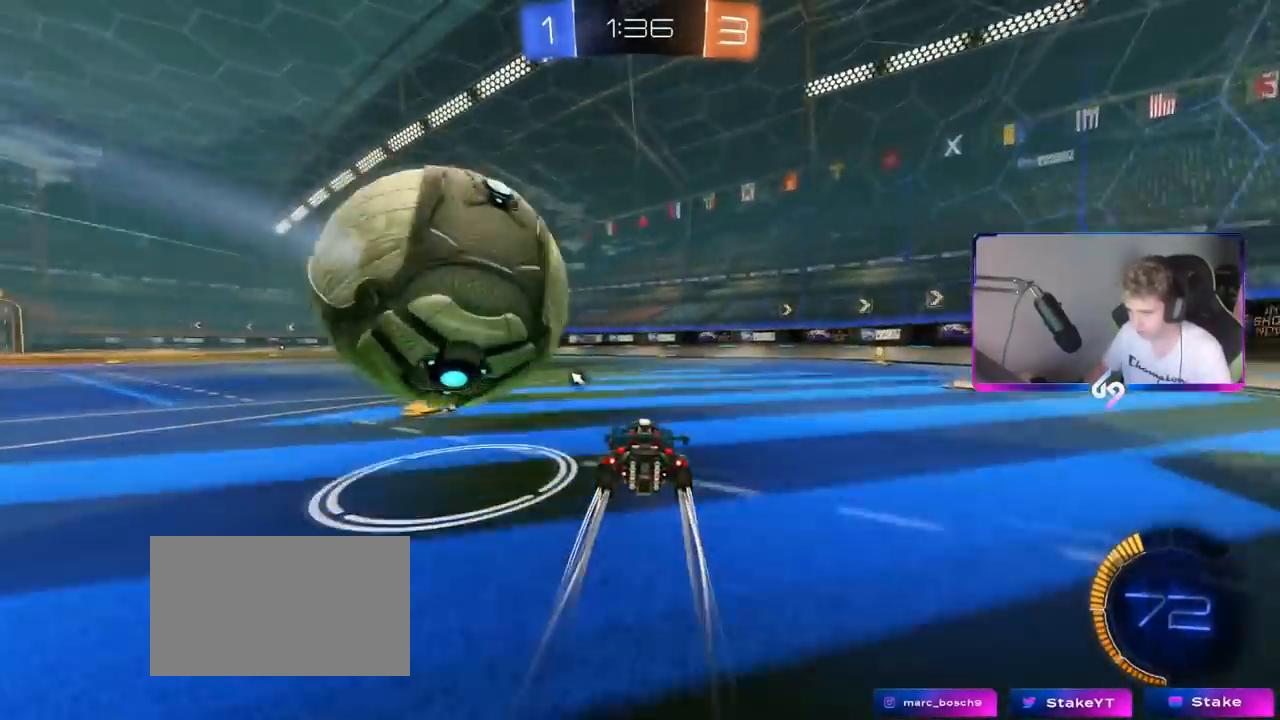
{"keys": ["d"], "mouse": [], "mouse_move": "still", "events": [[33, "a", "down"], [33, "w", "down"], [167, "a", "up"], [217, "mouse_left", "down"], [267, "a", "down"], [350, "mouse_left", "up"], [400, "a", "up"], [400, "w", "up"], [450, "d", "down"]]}
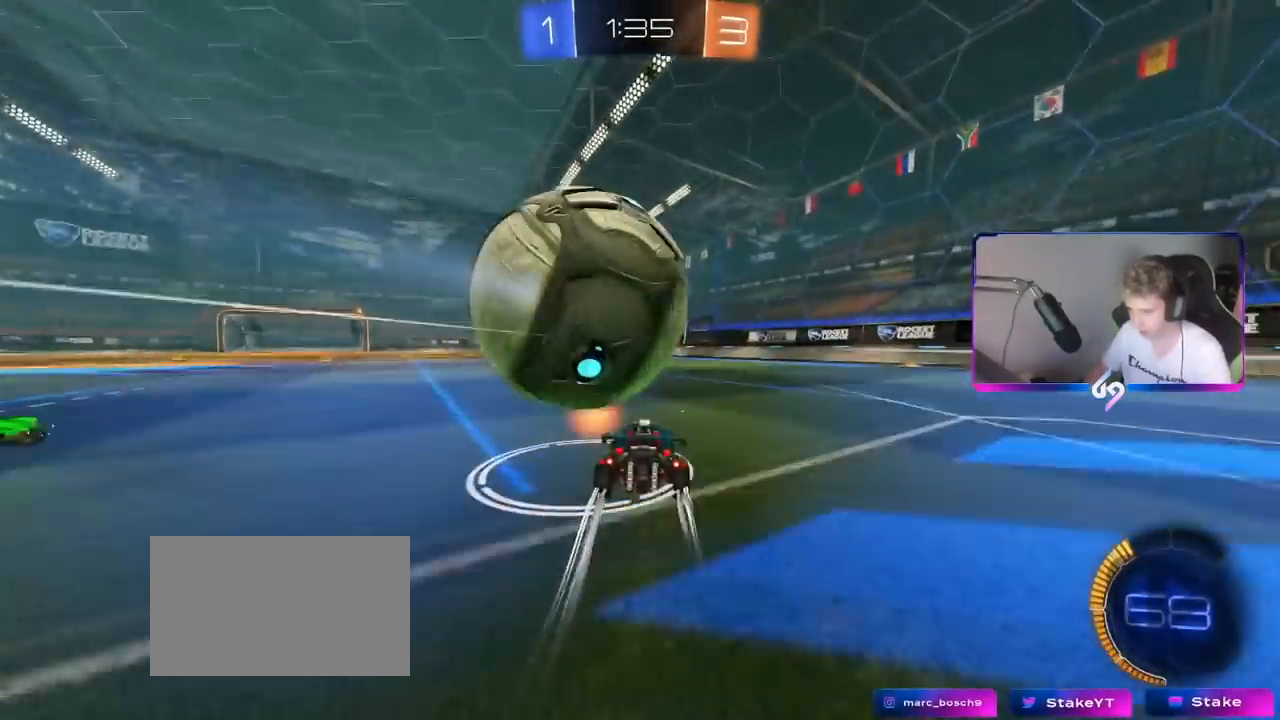
{"keys": ["a", "shift"], "mouse": ["left"], "mouse_move": "left", "events": [[134, "d", "up"], [267, "a", "down"], [267, "w", "down"], [418, "mouse_left", "down"], [418, "mouse_right", "down"], [418, "w", "up"], [468, "shift", "down"], [501, "mouse_right", "up"]]}
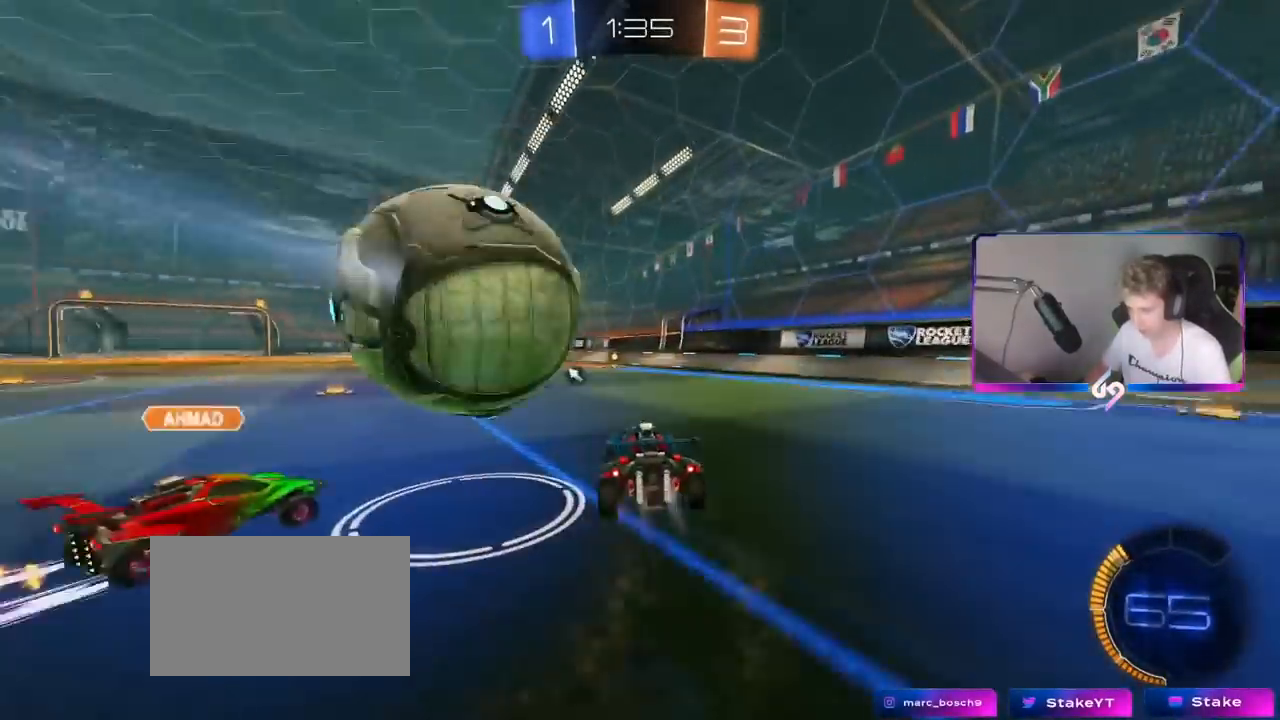
{"keys": ["a", "shift"], "mouse": ["left"], "mouse_move": "still", "events": [[50, "mouse_right", "down"], [284, "mouse_right", "up"]]}
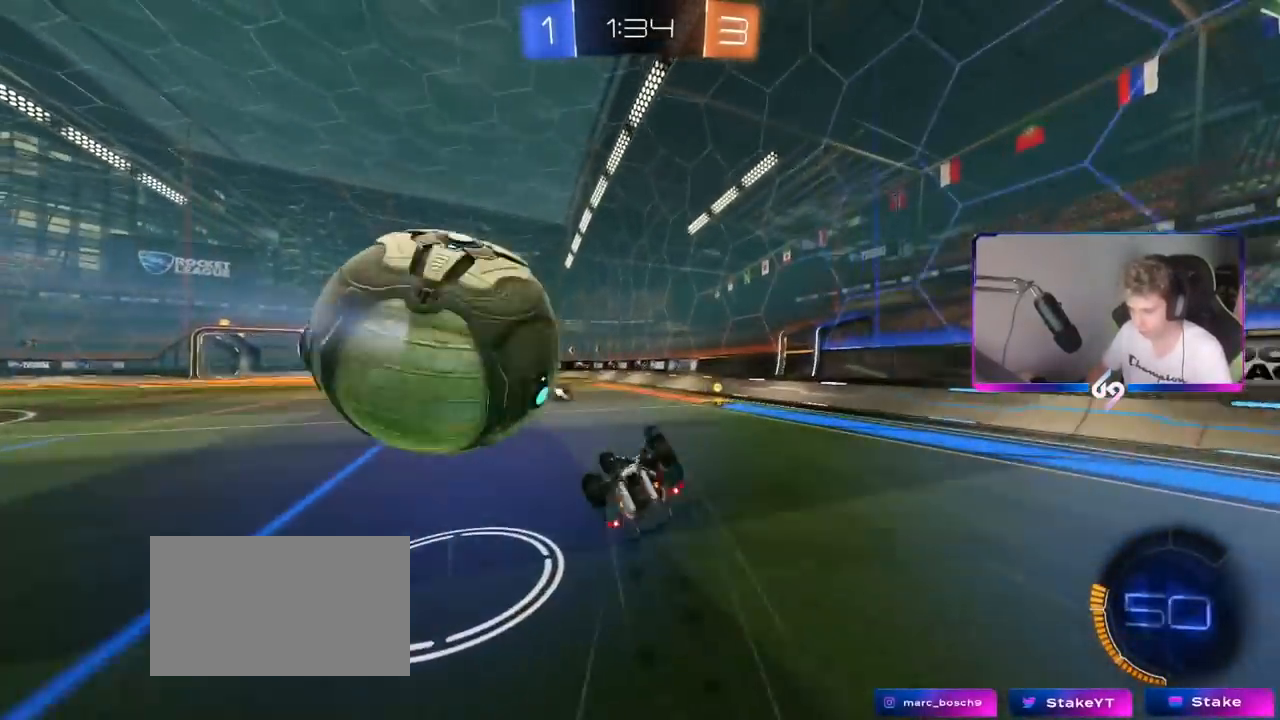
{"keys": ["w"], "mouse": [], "mouse_move": "still", "events": [[34, "mouse_left", "up"], [84, "shift", "up"], [184, "s", "down"], [217, "s", "up"], [384, "w", "down"], [468, "a", "up"]]}
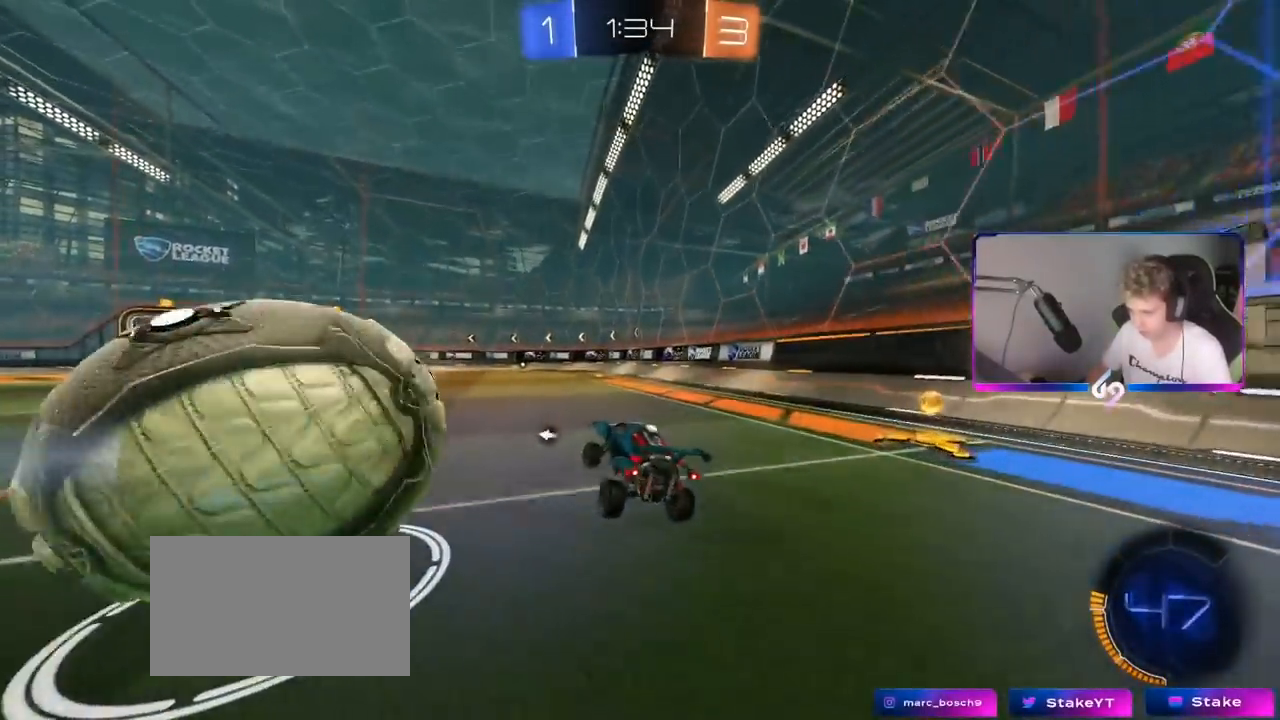
{"keys": ["a", "shift"], "mouse": ["right"], "mouse_move": "still", "events": [[17, "w", "up"], [50, "s", "down"], [150, "a", "down"], [234, "mouse_left", "down"], [234, "mouse_right", "down"], [234, "s", "up"], [234, "shift", "down"], [334, "mouse_left", "up"], [334, "mouse_right", "up"], [384, "mouse_right", "down"]]}
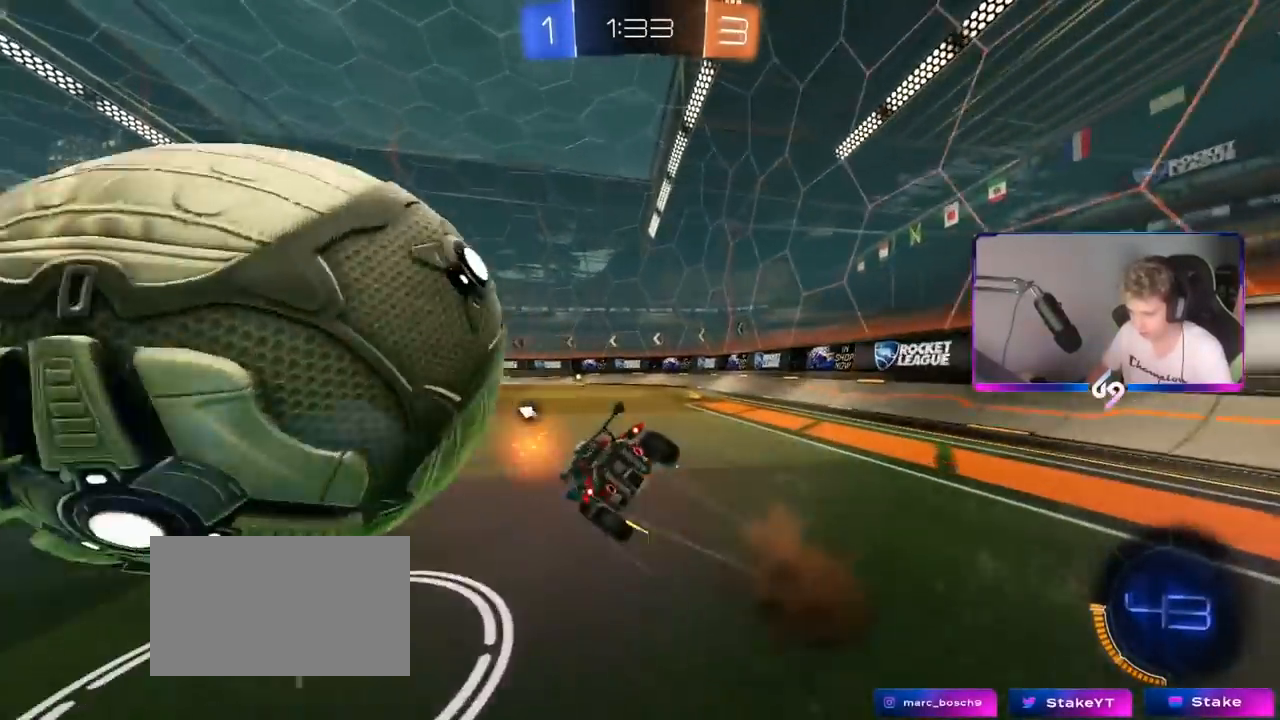
{"keys": ["a", "w"], "mouse": [], "mouse_move": "still", "events": [[84, "mouse_right", "up"], [217, "space", "down"], [301, "w", "down"], [401, "space", "up"], [451, "shift", "up"]]}
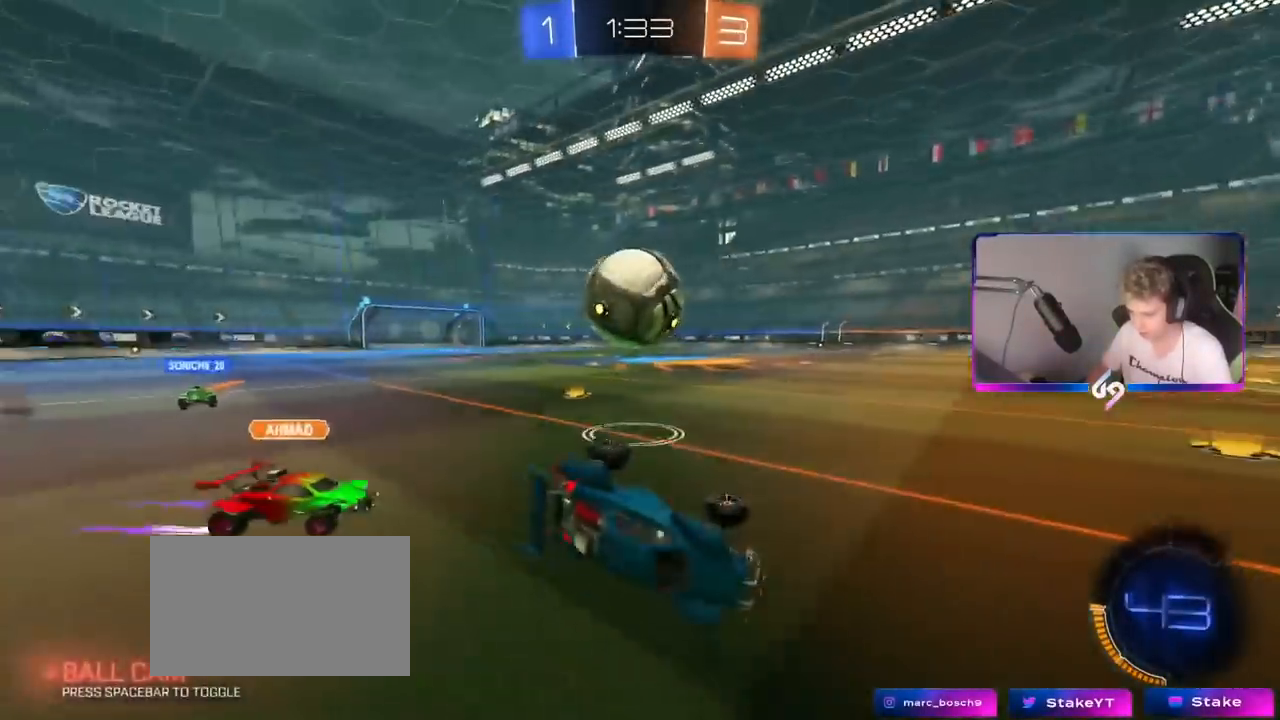
{"keys": ["a", "shift", "w"], "mouse": ["left"], "mouse_move": "down", "events": [[150, "a", "up"], [200, "a", "down"], [284, "mouse_left", "down"], [484, "shift", "down"]]}